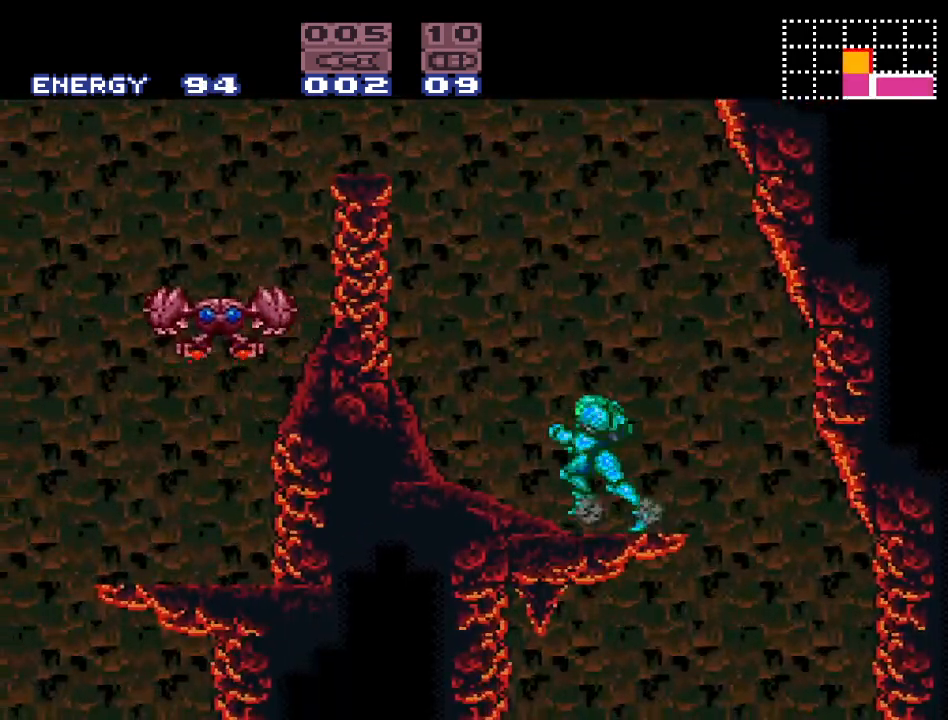
Gameplay with a controller (Nintendo layout); each line is a JSON object with the inputs held at the frame after it. "events" lists button and stick changes between this image and that frame as [ms after this image, input, new state], when the widget could be followed in between. Not read: L3 R3.
{"buttons": ["Y"], "events": [[50, "B", "down"], [217, "DPAD_LEFT", "up"], [383, "B", "up"]]}
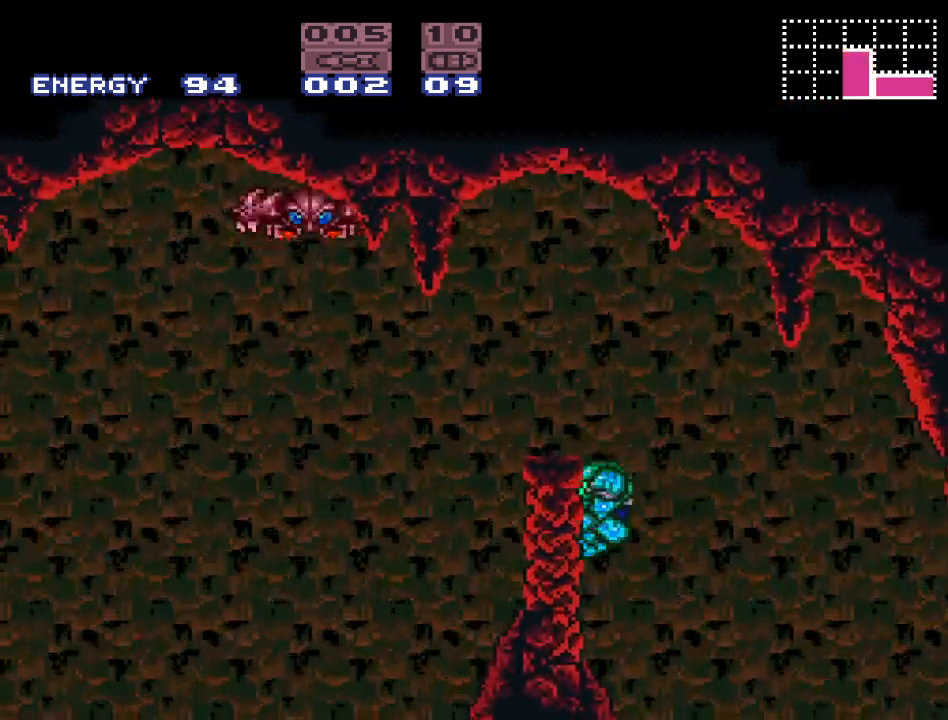
{"buttons": ["A", "L1", "DPAD_LEFT"], "events": [[17, "DPAD_RIGHT", "down"], [83, "B", "down"], [117, "DPAD_RIGHT", "up"], [200, "DPAD_LEFT", "down"], [267, "Y", "up"], [333, "B", "up"], [417, "L1", "down"], [483, "A", "down"]]}
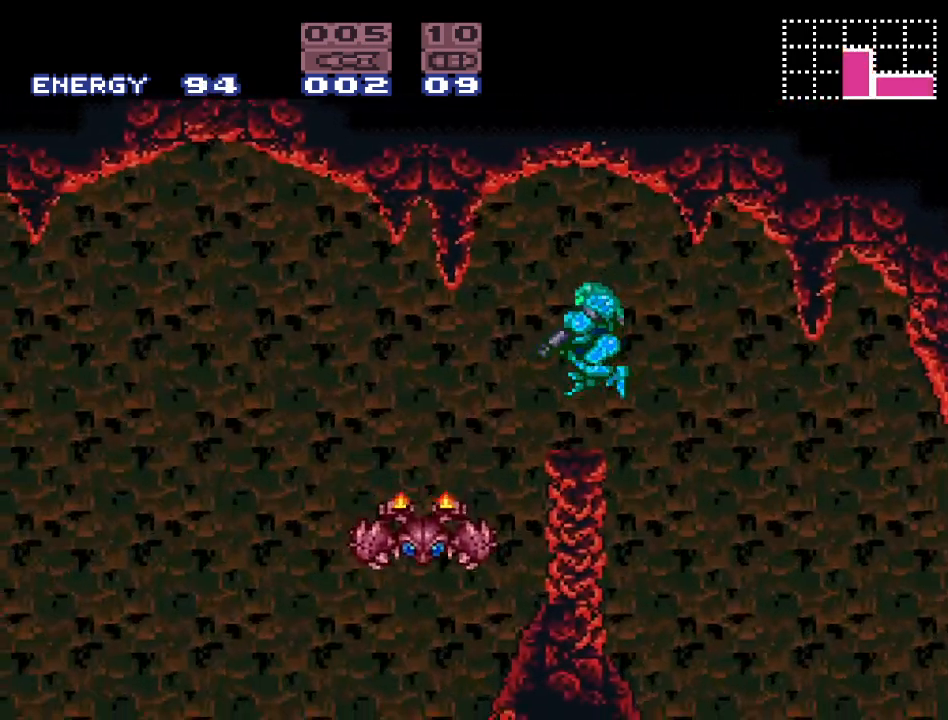
{"buttons": ["L1"], "events": [[83, "DPAD_LEFT", "up"], [117, "A", "up"], [267, "A", "down"], [433, "A", "up"]]}
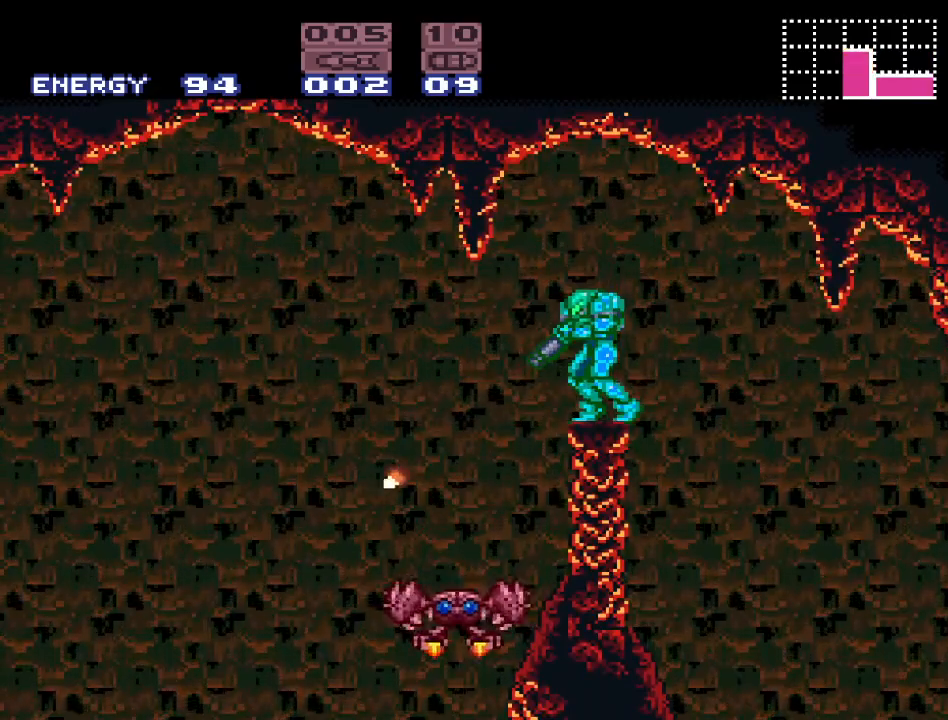
{"buttons": ["A", "L1"], "events": [[117, "A", "down"], [267, "A", "up"], [400, "A", "down"]]}
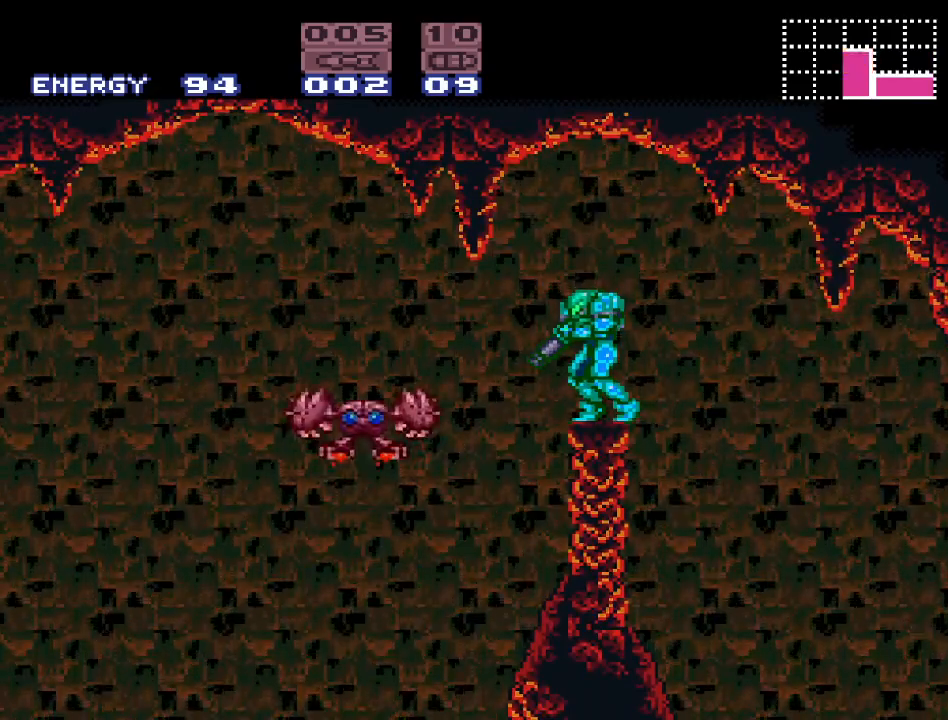
{"buttons": ["L1"], "events": [[50, "A", "up"]]}
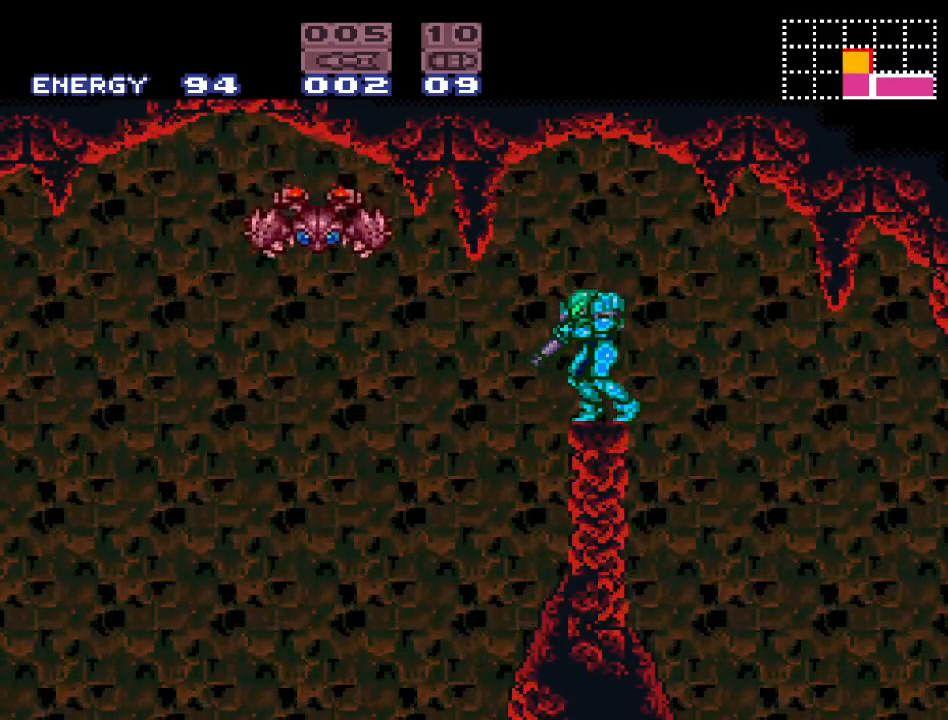
{"buttons": ["L1"], "events": [[50, "A", "down"], [217, "A", "up"], [333, "A", "down"], [450, "A", "up"]]}
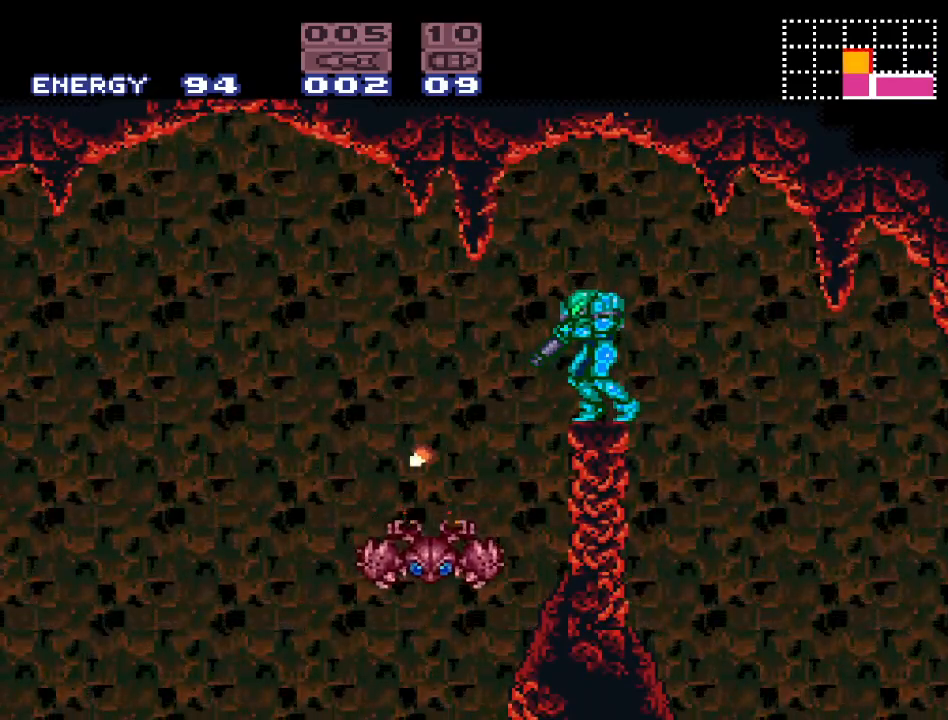
{"buttons": ["L1"], "events": [[200, "A", "down"], [383, "A", "up"]]}
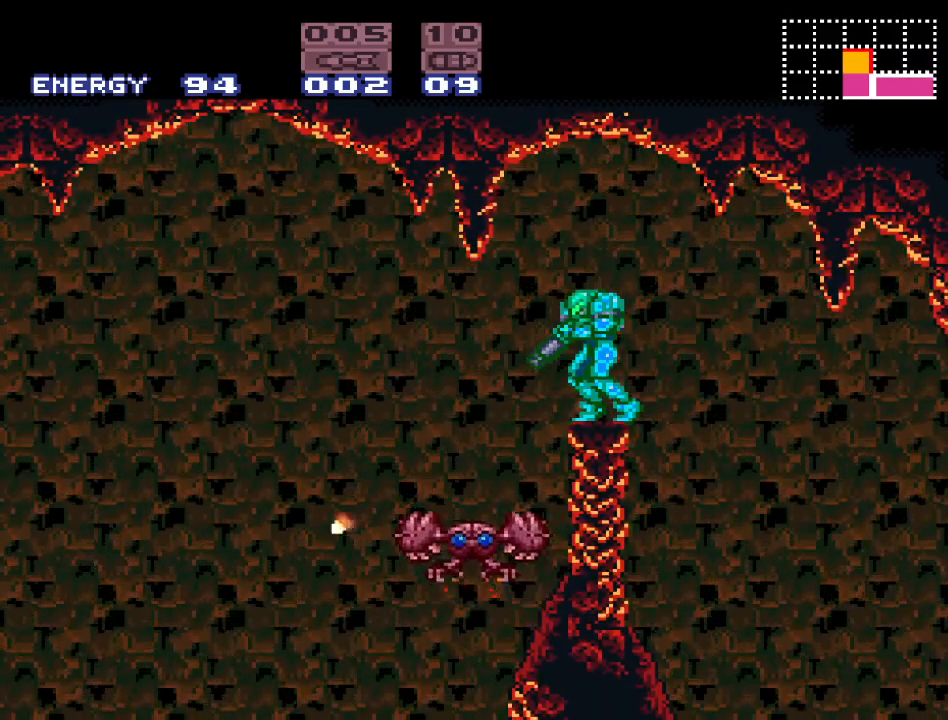
{"buttons": [], "events": [[17, "A", "down"], [150, "A", "up"], [200, "A", "down"], [300, "L1", "up"], [367, "A", "up"]]}
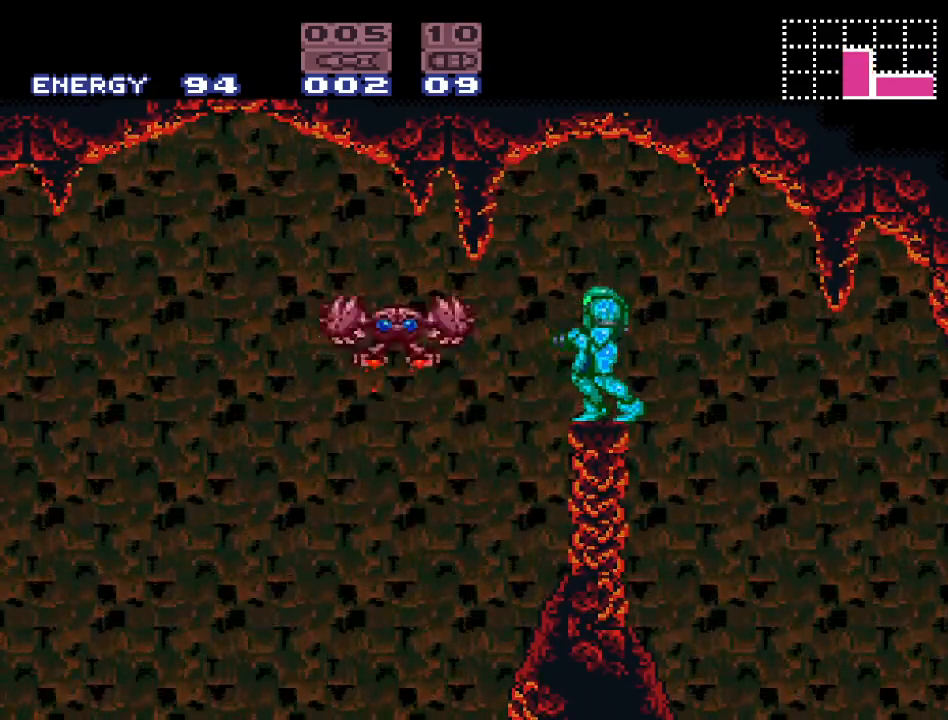
{"buttons": ["A"], "events": [[83, "DPAD_DOWN", "down"], [150, "DPAD_DOWN", "up"], [483, "A", "down"]]}
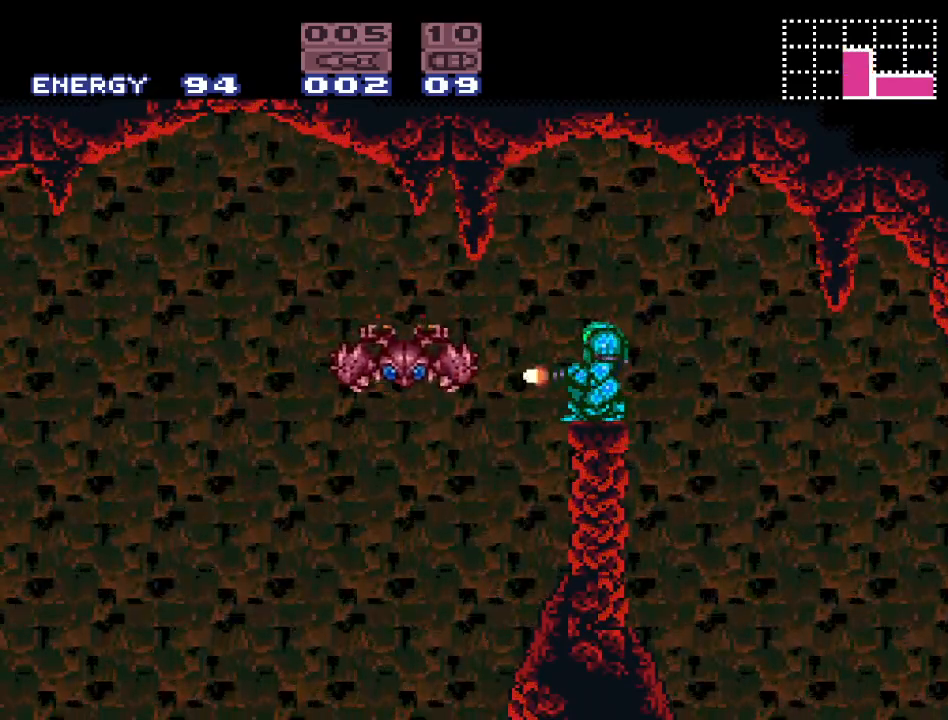
{"buttons": ["L1"], "events": [[133, "A", "up"], [133, "L1", "down"], [267, "A", "down"], [417, "A", "up"]]}
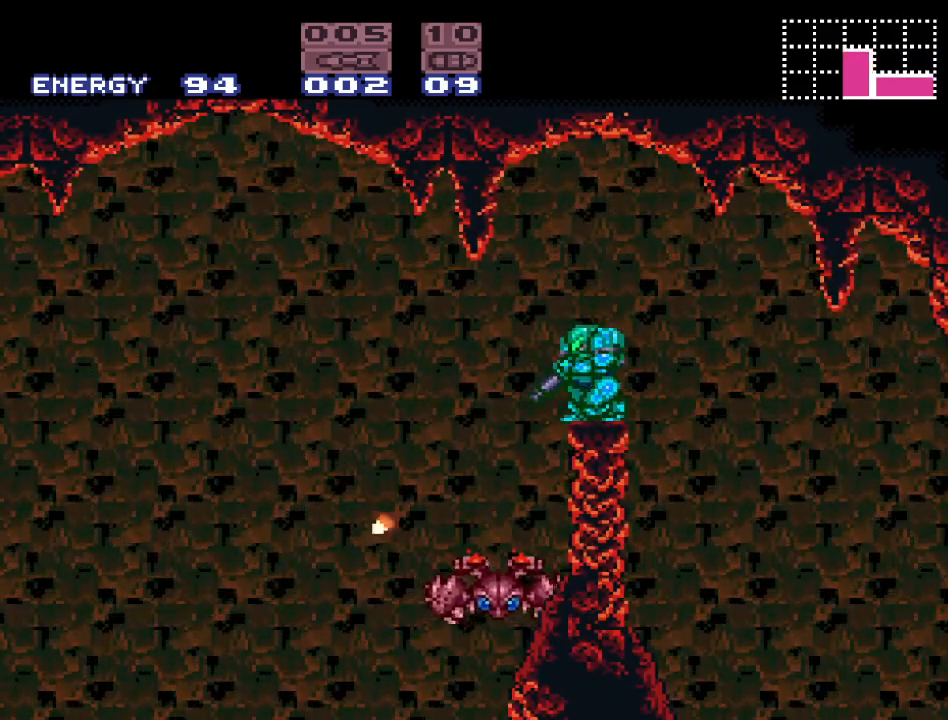
{"buttons": ["A", "L1"], "events": [[367, "A", "down"]]}
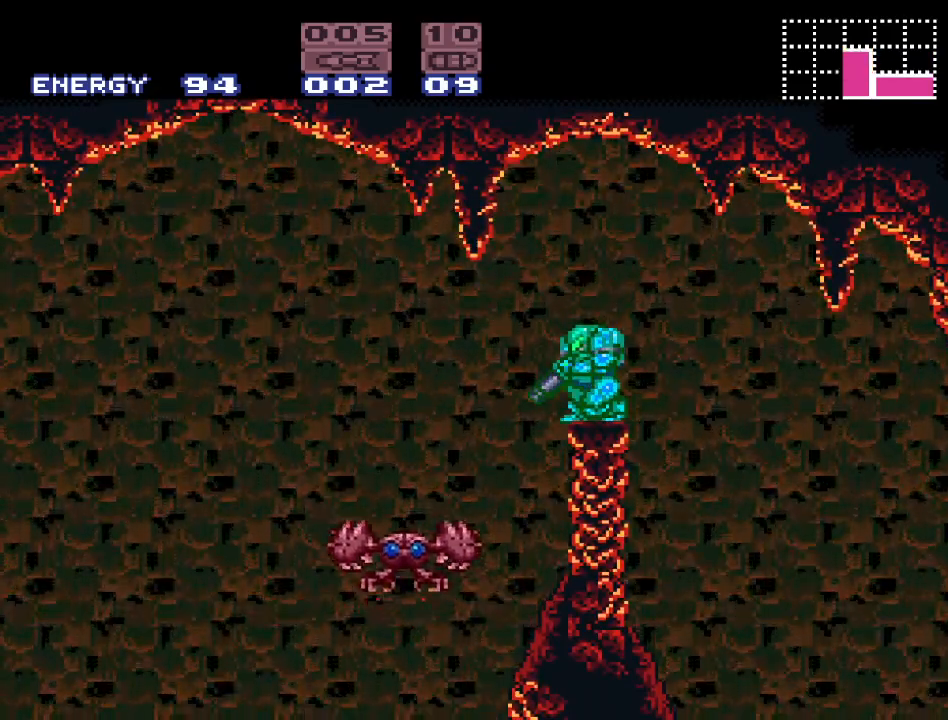
{"buttons": ["A"], "events": [[17, "A", "up"], [117, "A", "down"], [233, "L1", "up"], [267, "A", "up"], [400, "A", "down"]]}
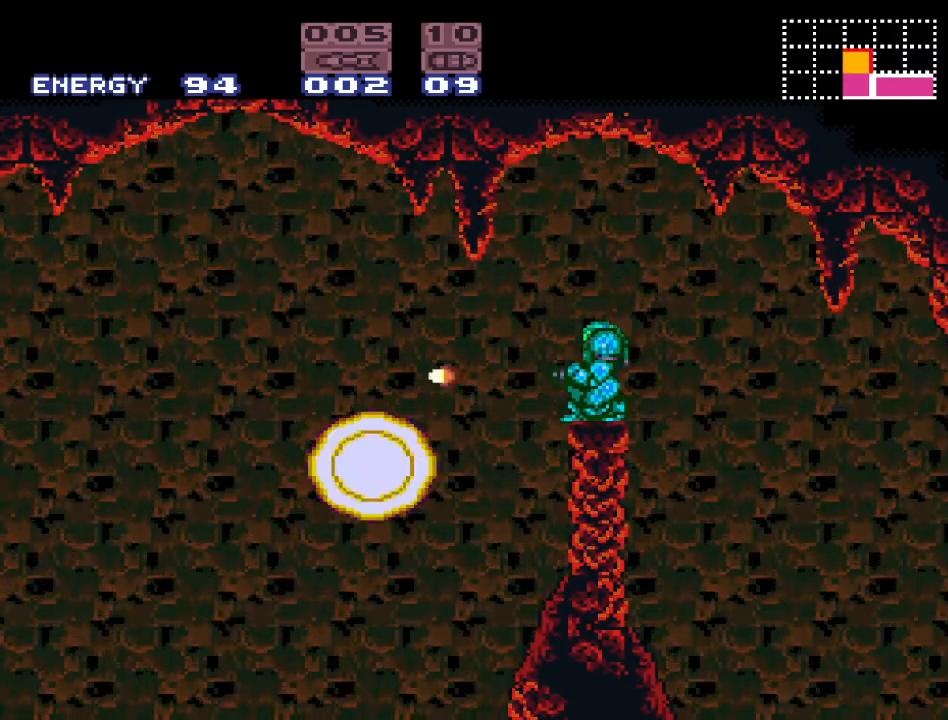
{"buttons": ["Y", "DPAD_LEFT"], "events": [[50, "A", "up"], [200, "DPAD_LEFT", "down"], [350, "Y", "down"]]}
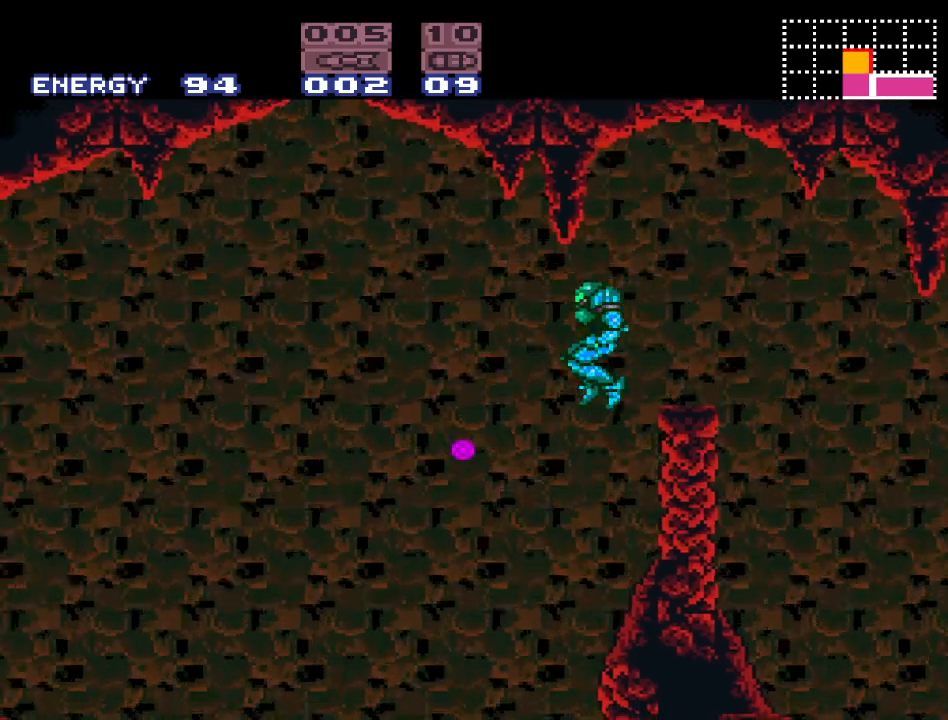
{"buttons": ["Y"], "events": [[267, "DPAD_LEFT", "up"]]}
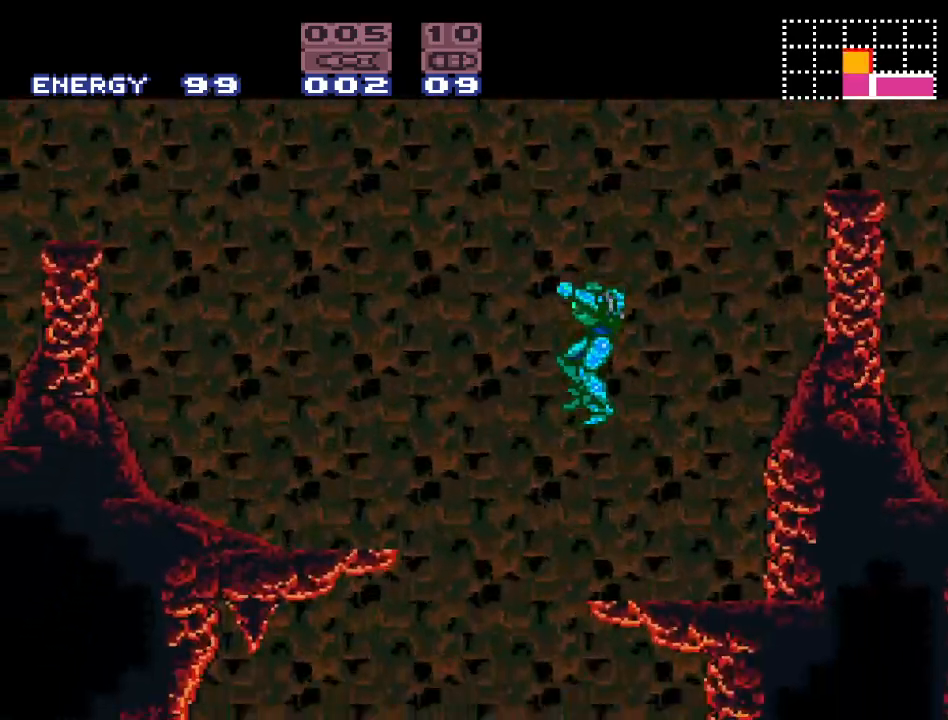
{"buttons": ["Y", "DPAD_LEFT"], "events": [[200, "DPAD_LEFT", "down"]]}
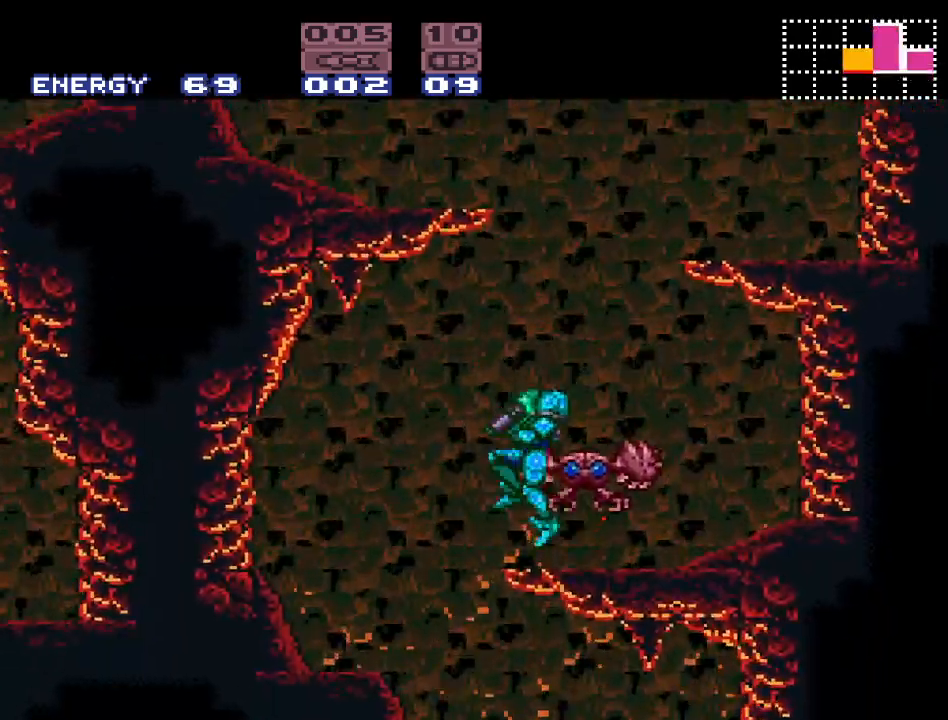
{"buttons": ["Y"], "events": [[400, "DPAD_LEFT", "up"]]}
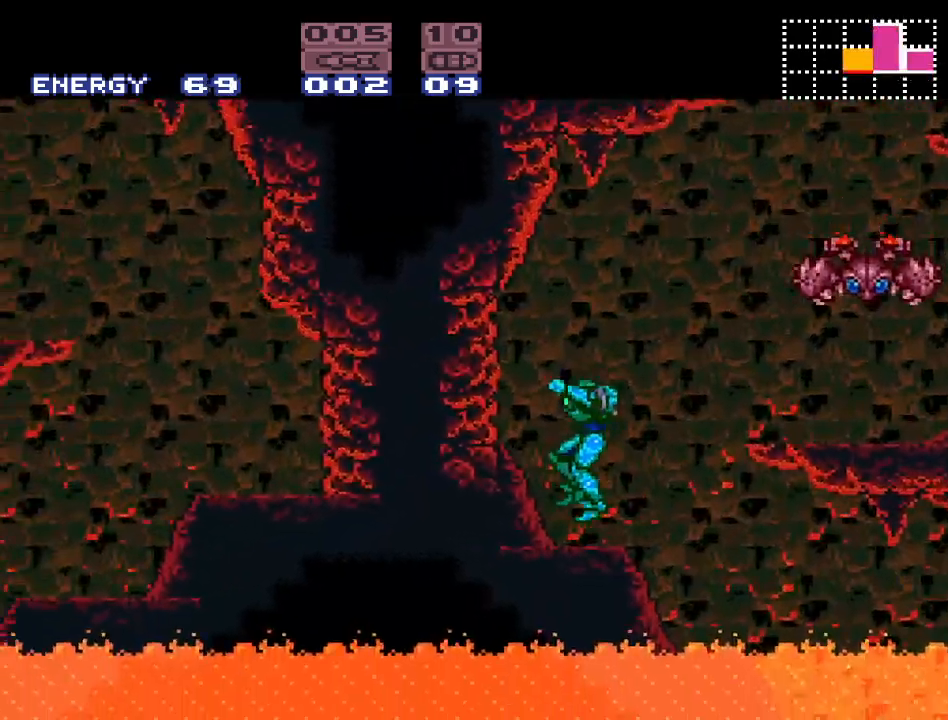
{"buttons": [], "events": [[17, "DPAD_RIGHT", "down"], [117, "Y", "up"], [133, "DPAD_RIGHT", "up"], [367, "A", "down"], [483, "A", "up"]]}
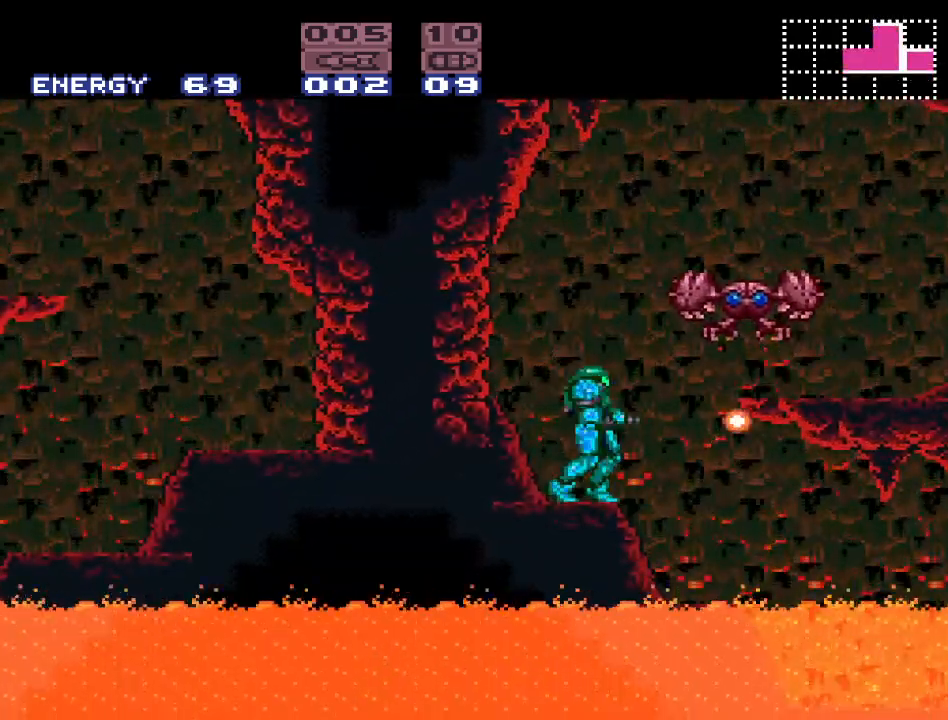
{"buttons": ["A", "DPAD_UP"], "events": [[83, "SELECT", "down"], [183, "SELECT", "up"], [367, "DPAD_UP", "down"], [483, "A", "down"]]}
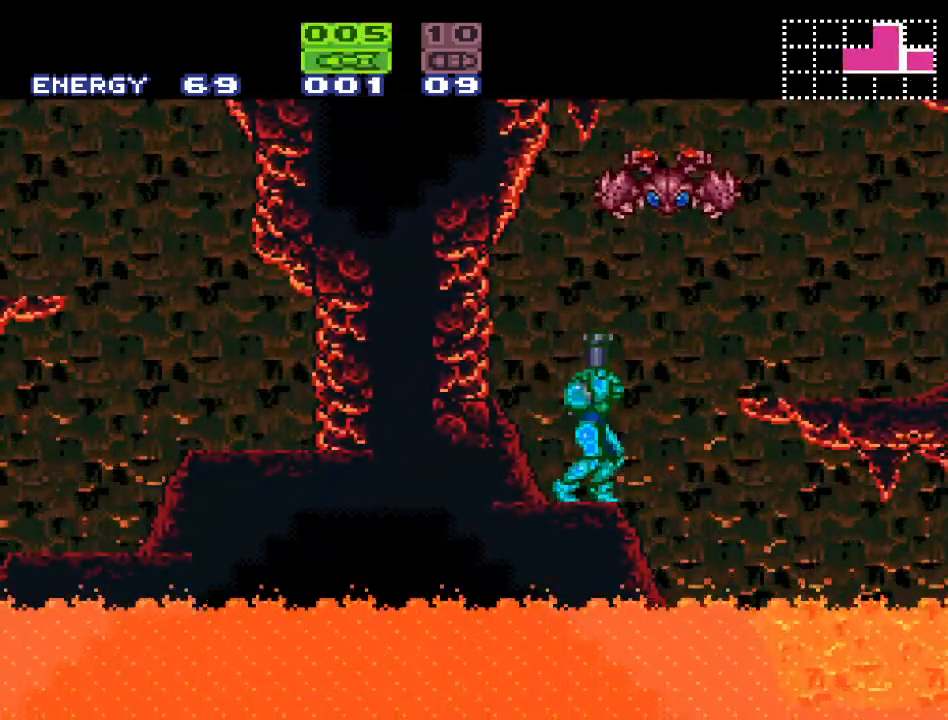
{"buttons": ["DPAD_UP"], "events": [[117, "A", "up"], [200, "A", "down"], [300, "A", "up"]]}
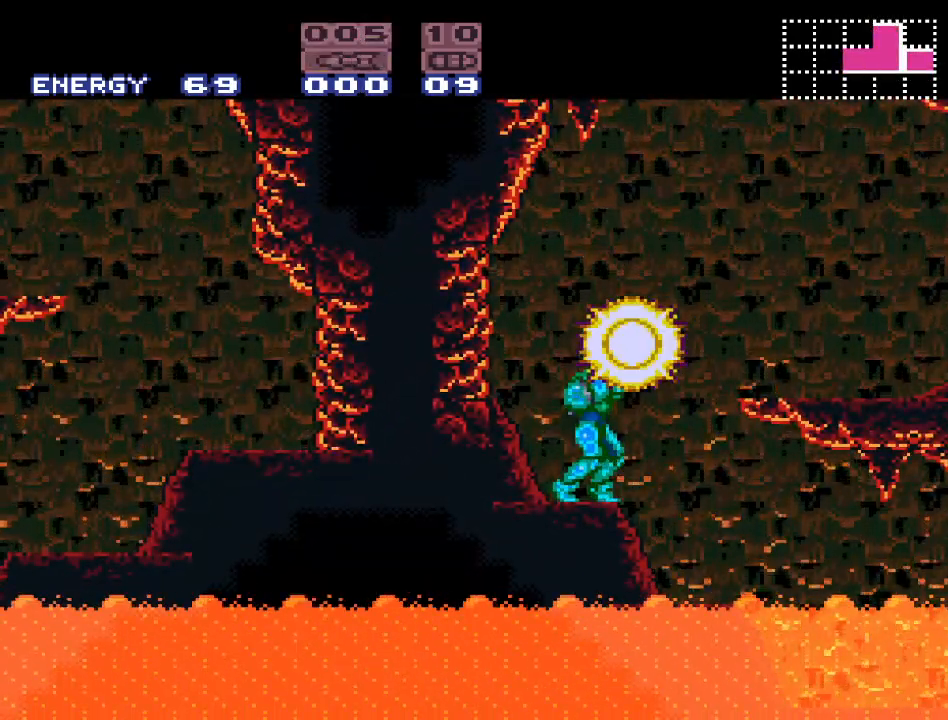
{"buttons": [], "events": [[83, "DPAD_UP", "up"], [333, "B", "down"], [433, "B", "up"]]}
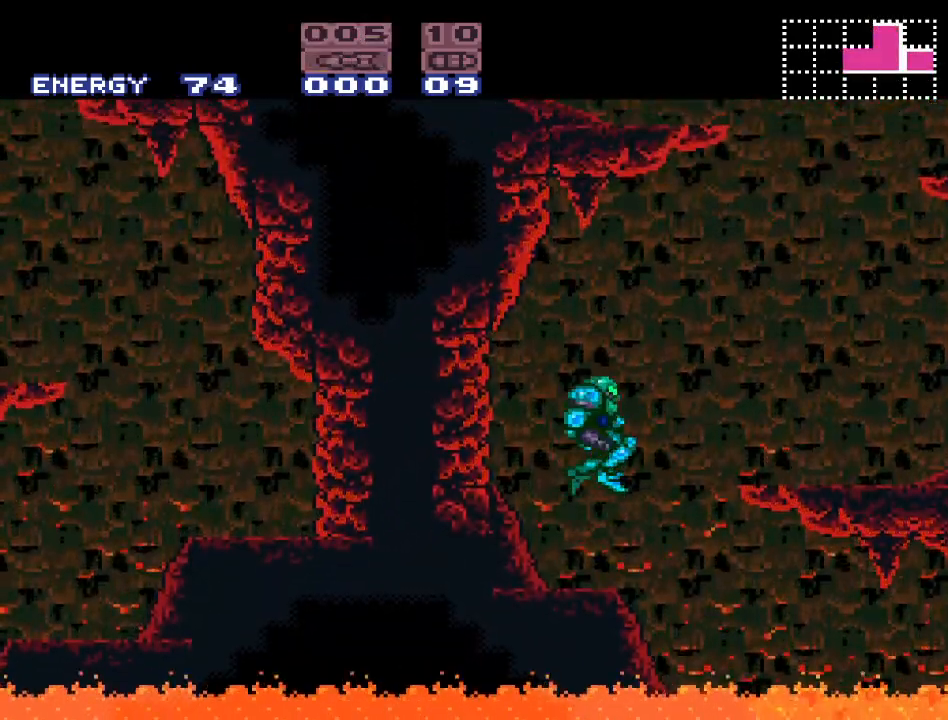
{"buttons": ["L1"], "events": [[50, "DPAD_RIGHT", "down"], [383, "DPAD_RIGHT", "up"], [483, "L1", "down"]]}
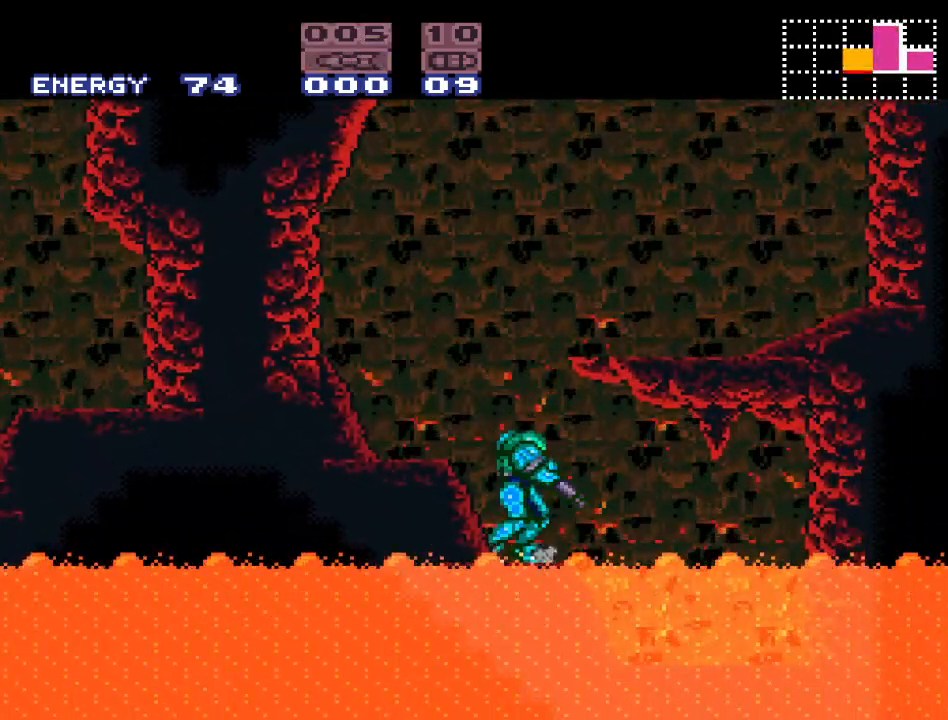
{"buttons": ["L1"], "events": [[267, "B", "down"], [367, "A", "down"], [400, "B", "up"], [450, "A", "up"]]}
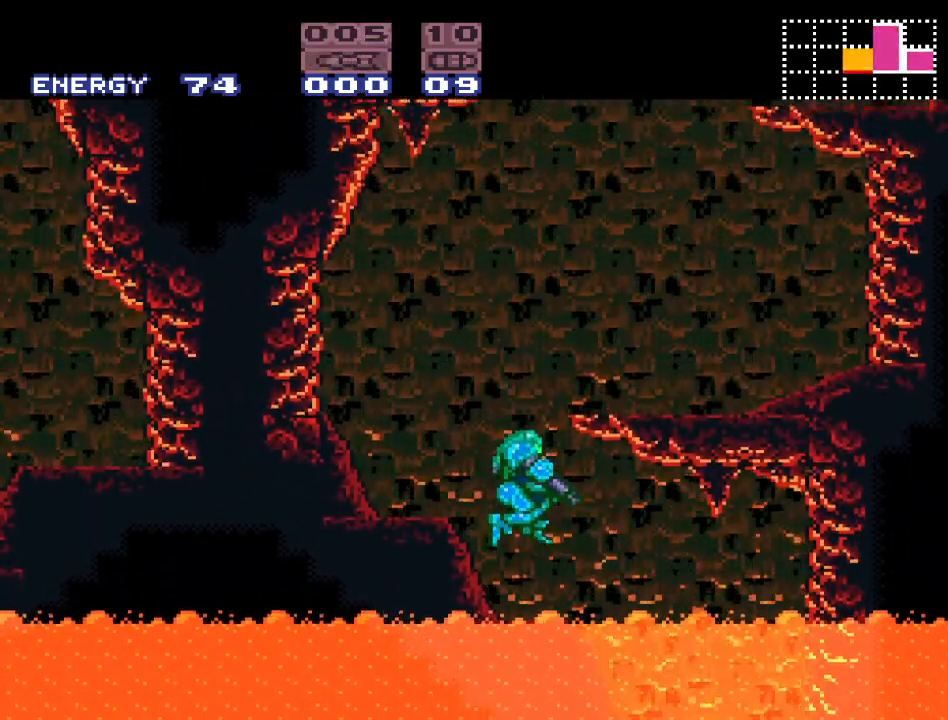
{"buttons": ["L1"], "events": []}
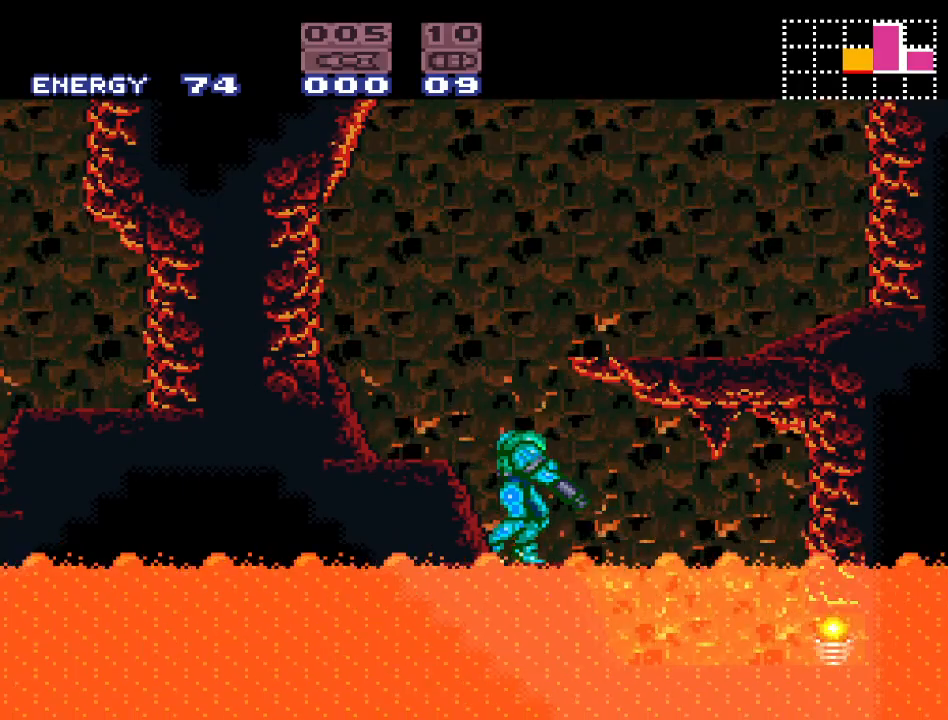
{"buttons": [], "events": [[83, "L1", "up"]]}
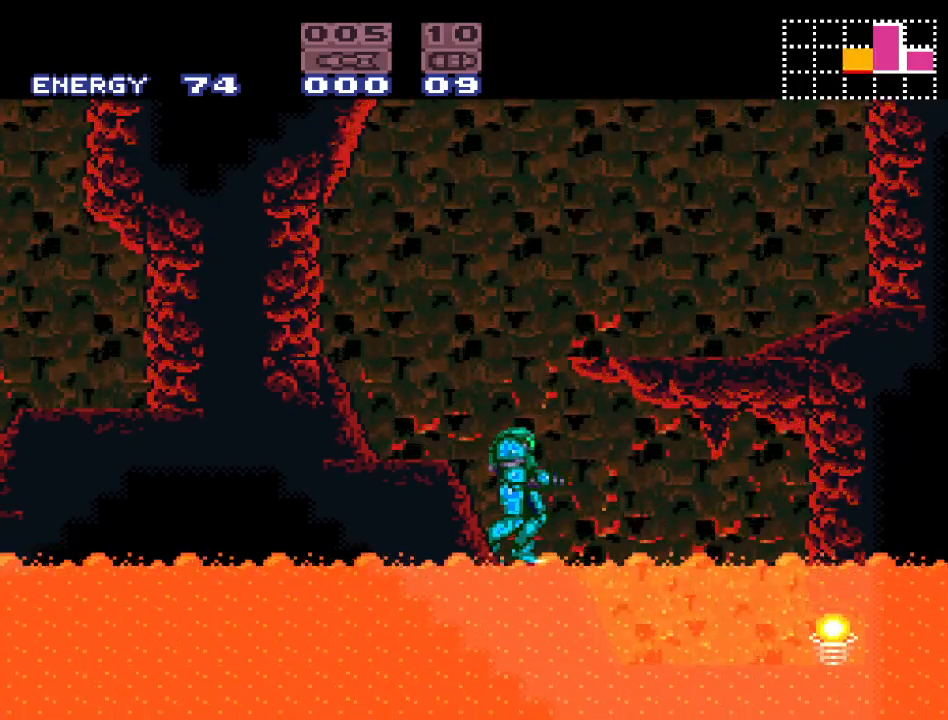
{"buttons": ["B"], "events": [[300, "B", "down"]]}
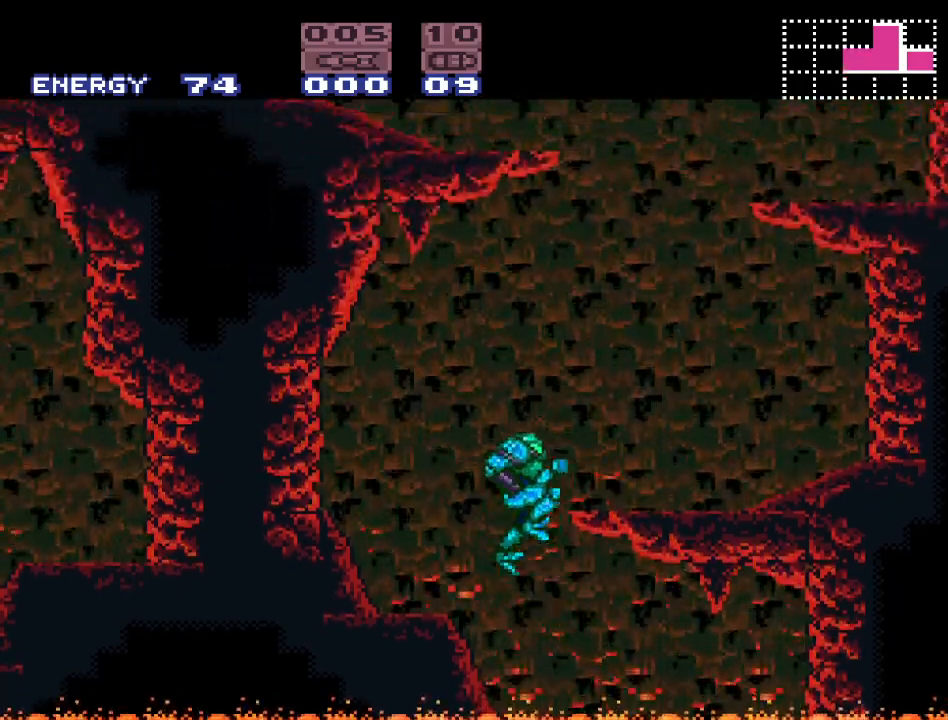
{"buttons": ["Y"], "events": [[117, "DPAD_RIGHT", "down"], [217, "B", "up"], [333, "DPAD_RIGHT", "up"], [417, "Y", "down"]]}
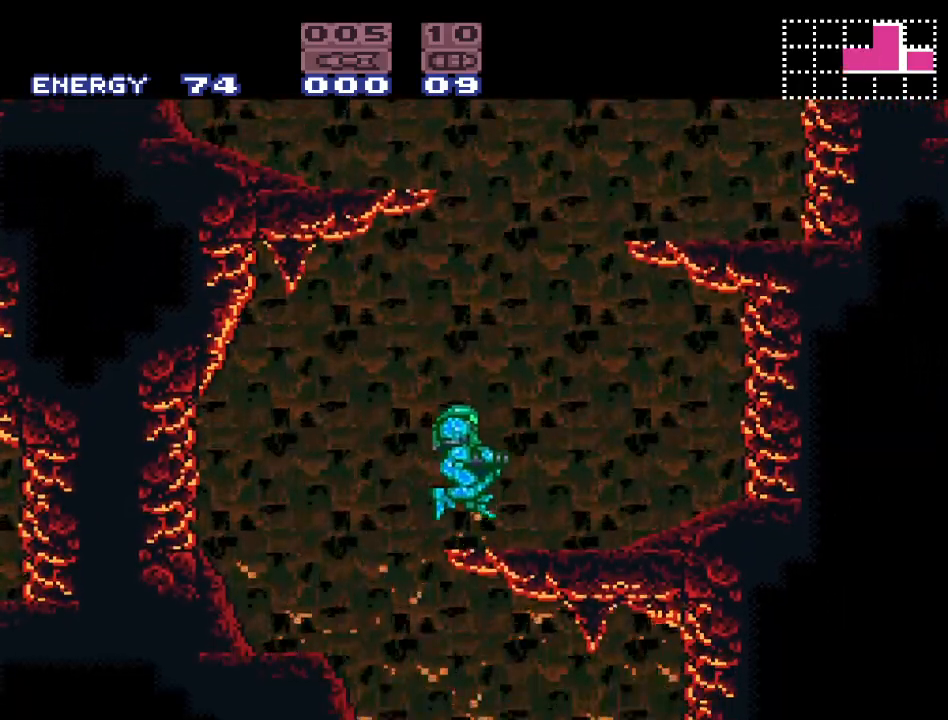
{"buttons": ["B", "Y", "DPAD_LEFT"], "events": [[117, "DPAD_RIGHT", "down"], [233, "B", "down"], [333, "DPAD_RIGHT", "up"], [383, "DPAD_LEFT", "down"]]}
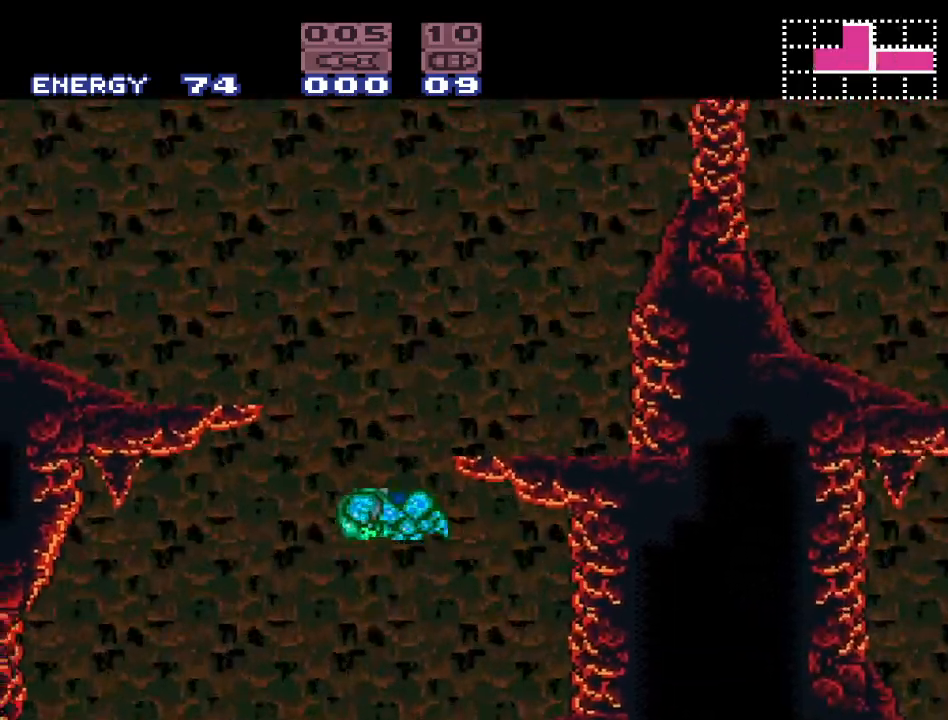
{"buttons": ["B", "Y", "DPAD_LEFT"], "events": []}
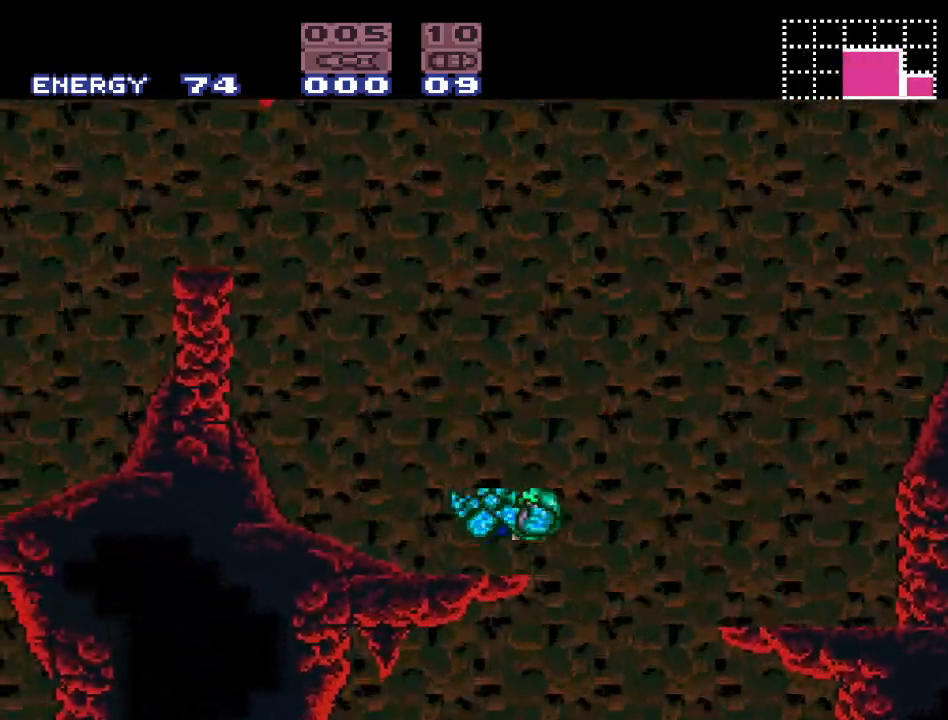
{"buttons": ["B", "Y", "DPAD_LEFT"], "events": [[17, "B", "up"], [367, "B", "down"]]}
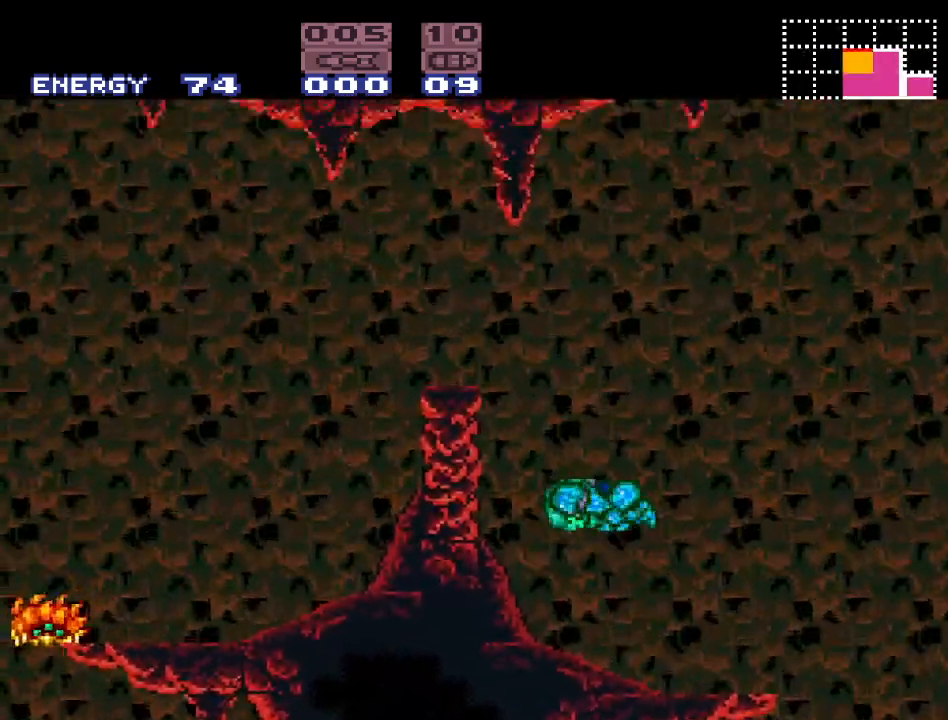
{"buttons": ["B", "Y", "DPAD_LEFT"], "events": []}
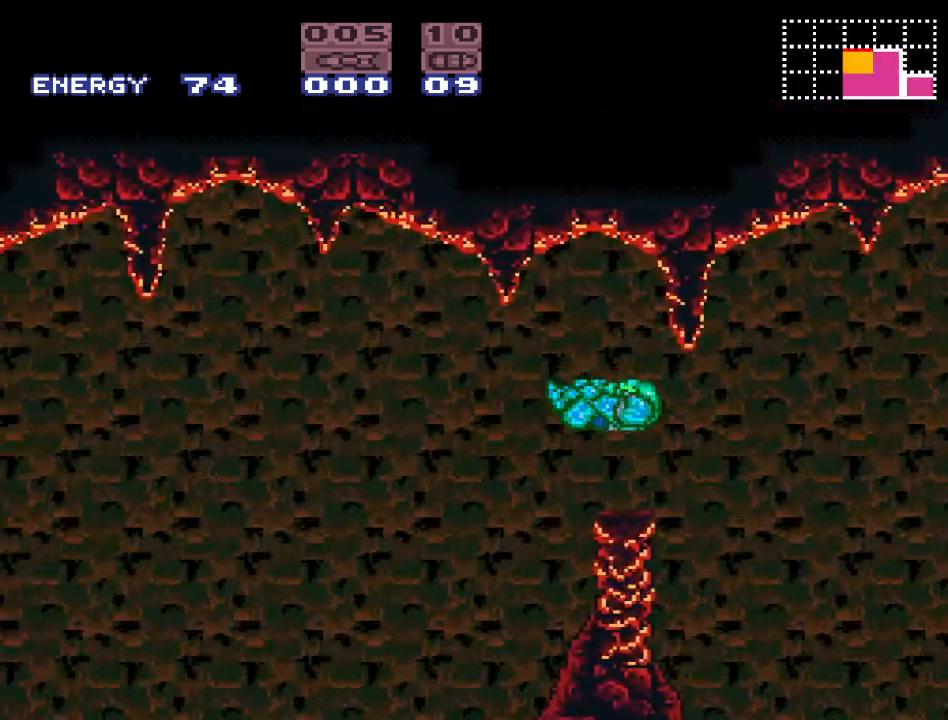
{"buttons": ["Y"], "events": [[33, "B", "up"], [250, "DPAD_LEFT", "up"]]}